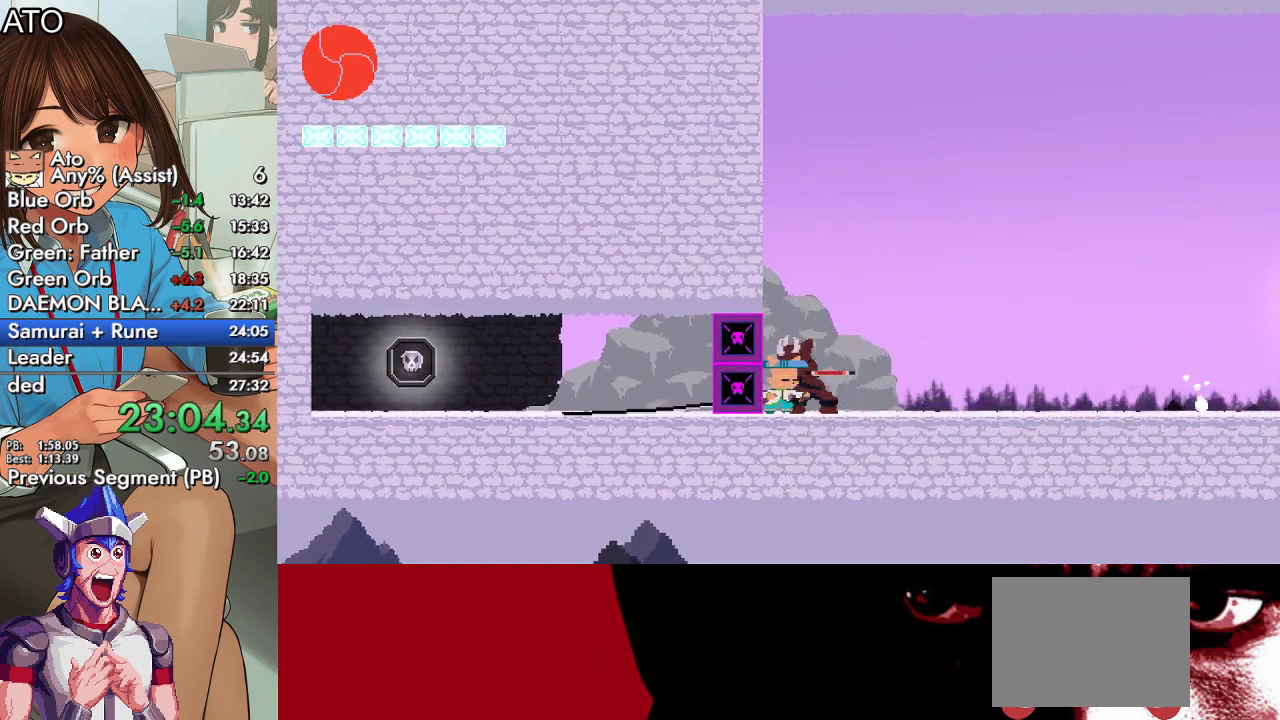
Gameplay with a controller (PlayStation layout); each line is a JSON object with the inputs held at the frame after it. "events" lists button and stick changes between this image and that frame as [ms after this image, input, new state], when the widget could be followed in between.
{"buttons": ["SQUARE"], "left_stick": "center", "right_stick": "center", "events": [[67, "SQUARE", "up"], [133, "SQUARE", "down"], [200, "SQUARE", "up"], [267, "SQUARE", "down"], [333, "CIRCLE", "down"], [367, "SQUARE", "up"], [400, "CROSS", "down"], [467, "SQUARE", "down"], [500, "CIRCLE", "up"], [500, "CROSS", "up"], [500, "DPAD_RIGHT", "up"]]}
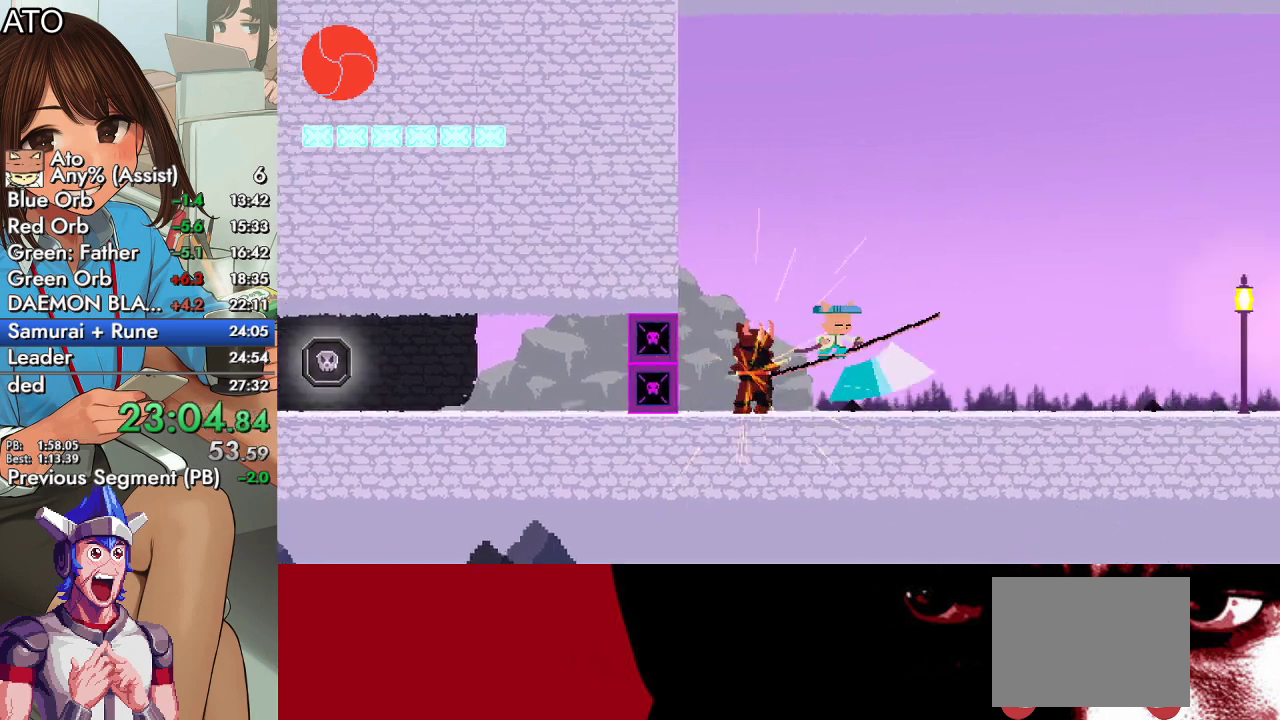
{"buttons": ["DPAD_LEFT"], "left_stick": "center", "right_stick": "center", "events": [[67, "SQUARE", "up"], [100, "DPAD_LEFT", "down"], [133, "SQUARE", "down"], [200, "SQUARE", "up"]]}
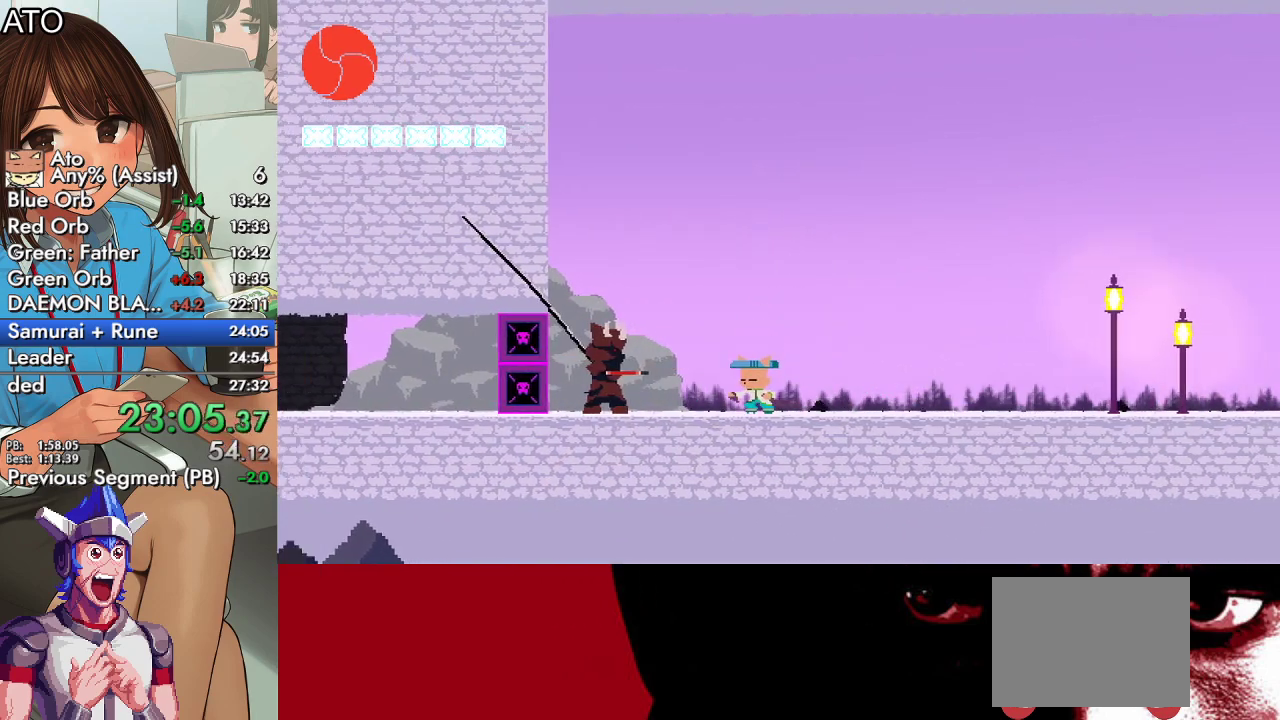
{"buttons": ["CROSS", "CIRCLE", "SQUARE", "DPAD_LEFT"], "left_stick": "center", "right_stick": "center", "events": [[133, "SQUARE", "down"], [200, "SQUARE", "up"], [300, "SQUARE", "down"], [400, "CIRCLE", "down"], [400, "SQUARE", "up"], [433, "CROSS", "down"], [500, "SQUARE", "down"]]}
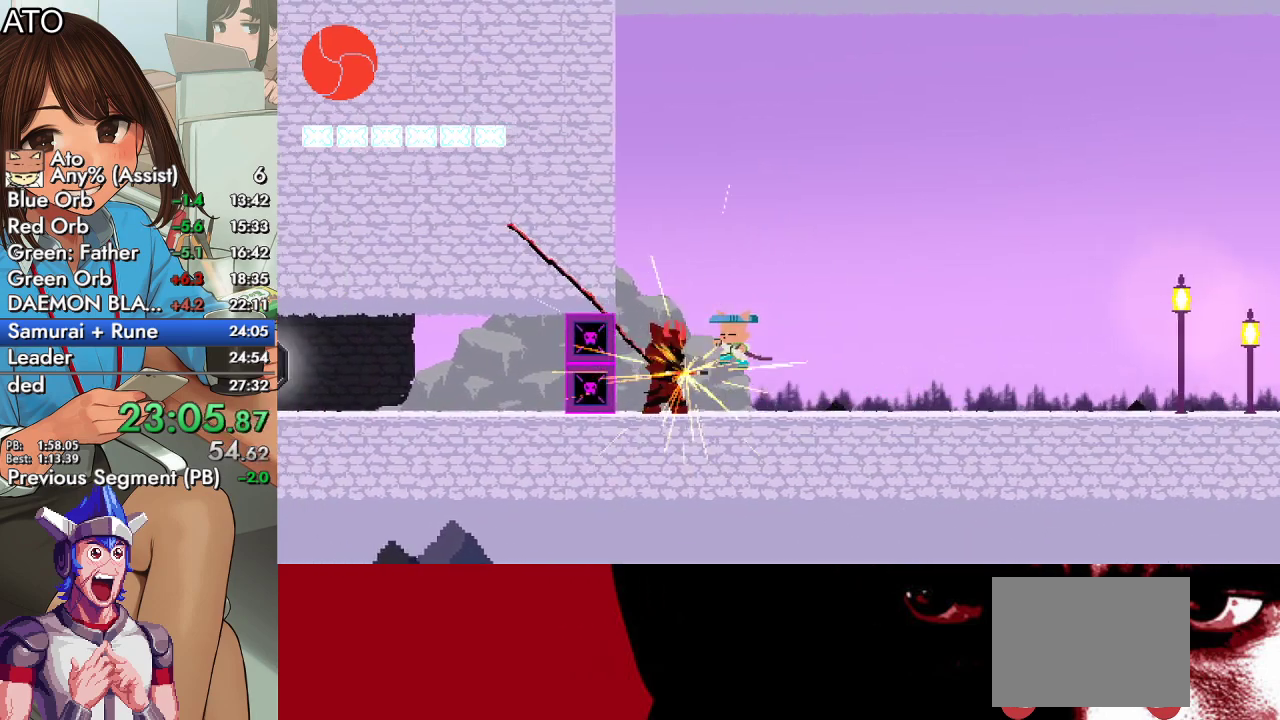
{"buttons": ["DPAD_LEFT"], "left_stick": "center", "right_stick": "center", "events": [[33, "CIRCLE", "up"], [67, "CROSS", "up"], [133, "SQUARE", "up"]]}